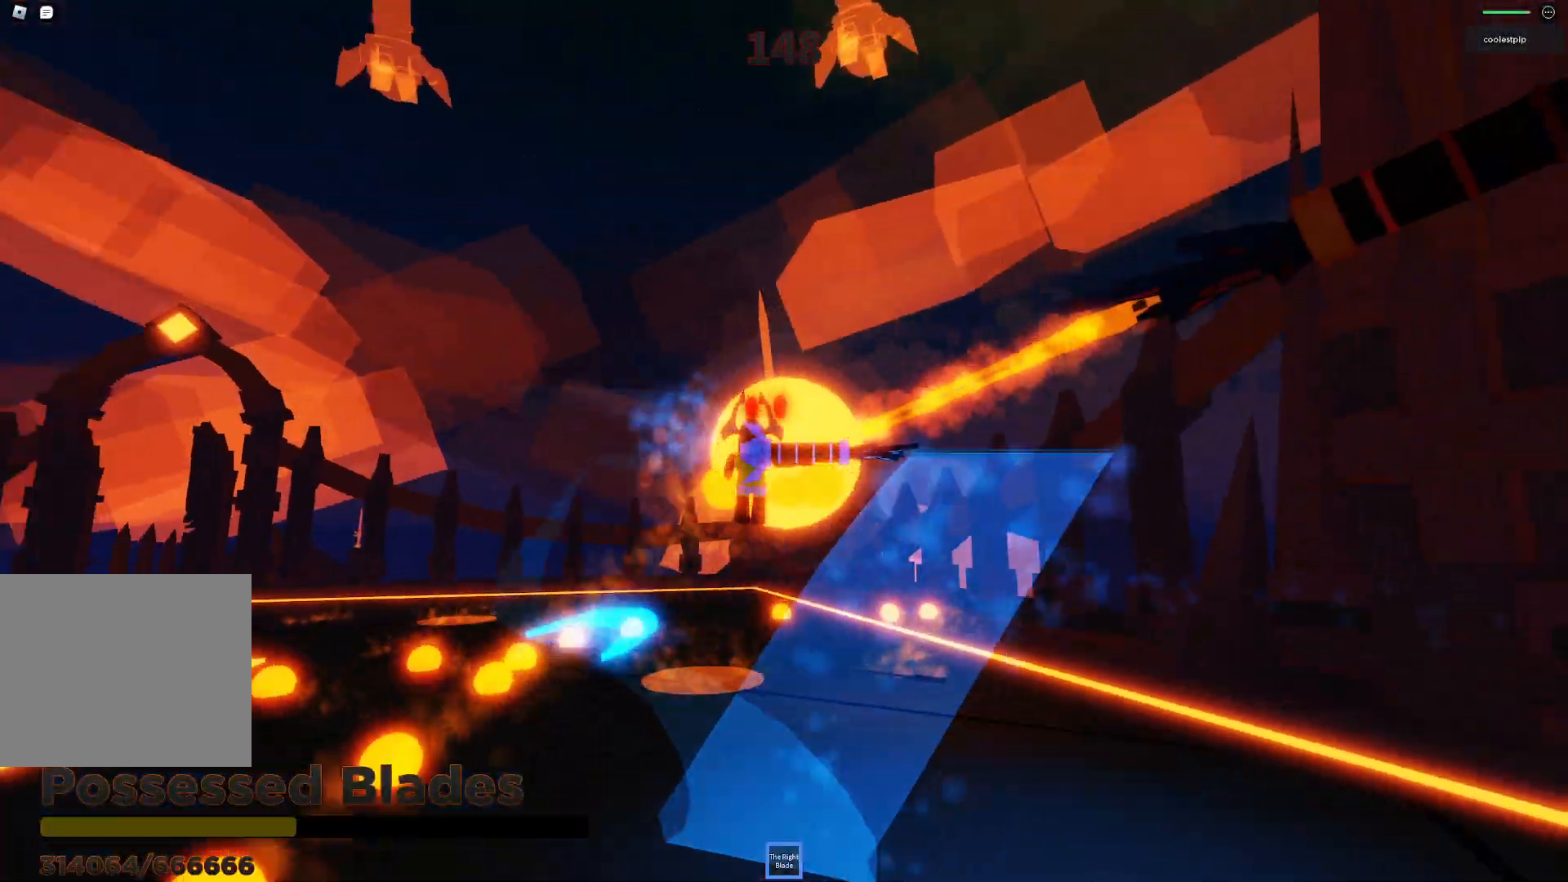
Gameplay with keyboard; each line is a JSON object with the keys held at the frame after it. "events" lists presses ("down") and releases ("up") of "a", "ctrl", "d", "e", "q", "s", "shift", "space" and "w" between this image and that frame as [ms after this image, input, new state], when the widget could be followed in between. No other keys are recorded. Mouse input is not recorded.
{"keys": ["d", "space", "w"], "events": [[133, "w", "down"], [250, "w", "up"], [433, "w", "down"]]}
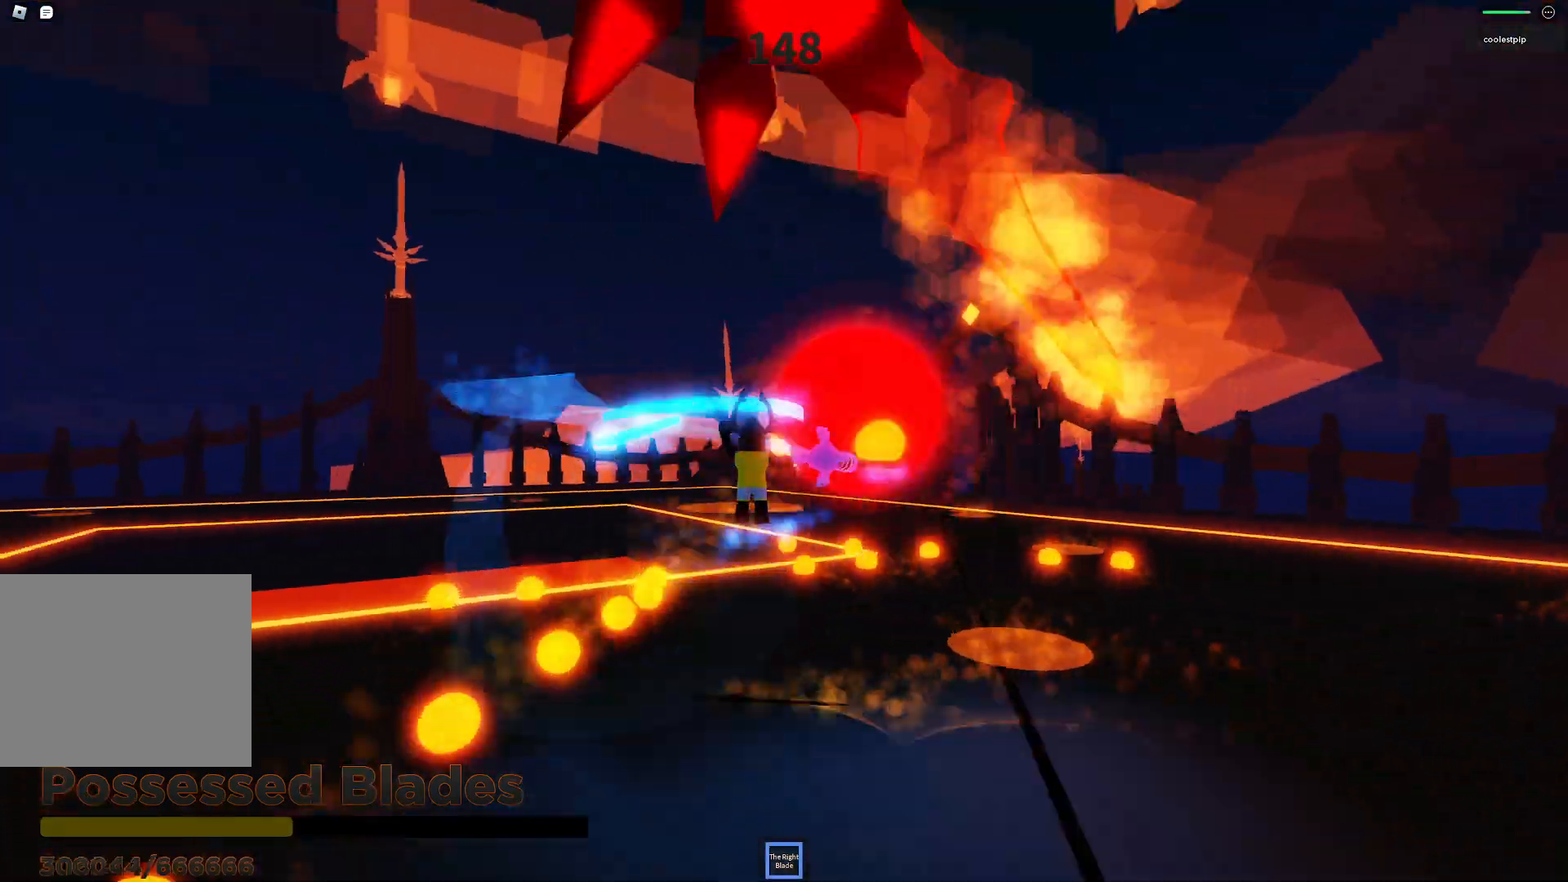
{"keys": ["space"], "events": [[100, "w", "up"], [233, "q", "down"], [233, "w", "down"], [283, "q", "up"], [283, "w", "up"], [316, "w", "down"], [350, "d", "up"], [416, "q", "down"], [433, "q", "up"], [466, "w", "up"]]}
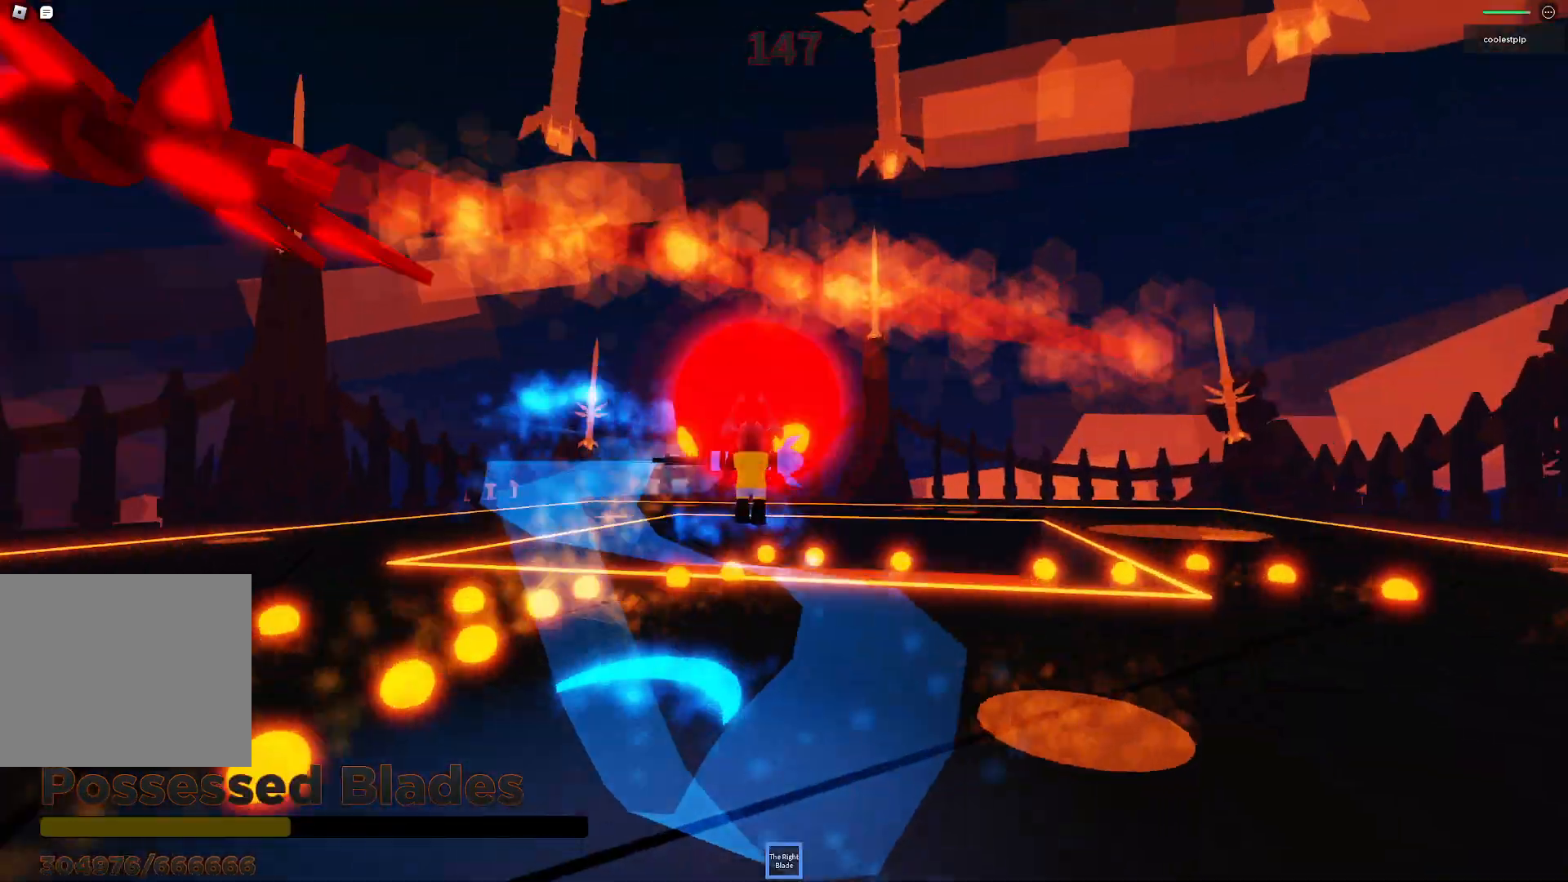
{"keys": ["space", "w"], "events": [[66, "d", "down"], [166, "w", "down"], [316, "w", "up"], [383, "d", "up"], [433, "w", "down"]]}
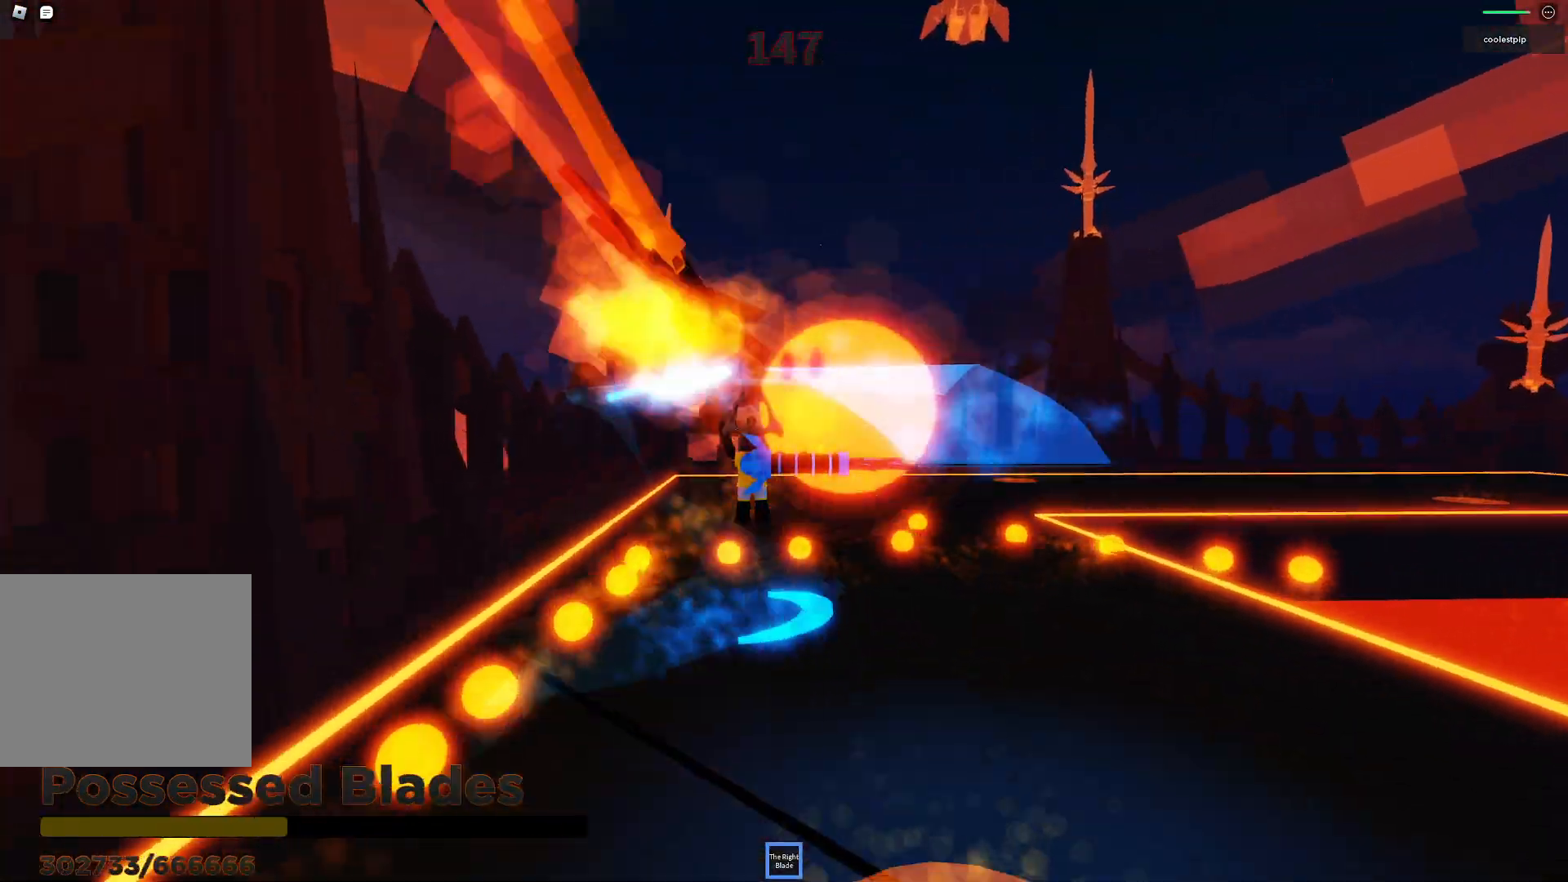
{"keys": ["space", "w"], "events": [[66, "w", "up"], [233, "d", "down"], [266, "w", "down"], [400, "w", "up"], [416, "d", "up"], [433, "w", "down"]]}
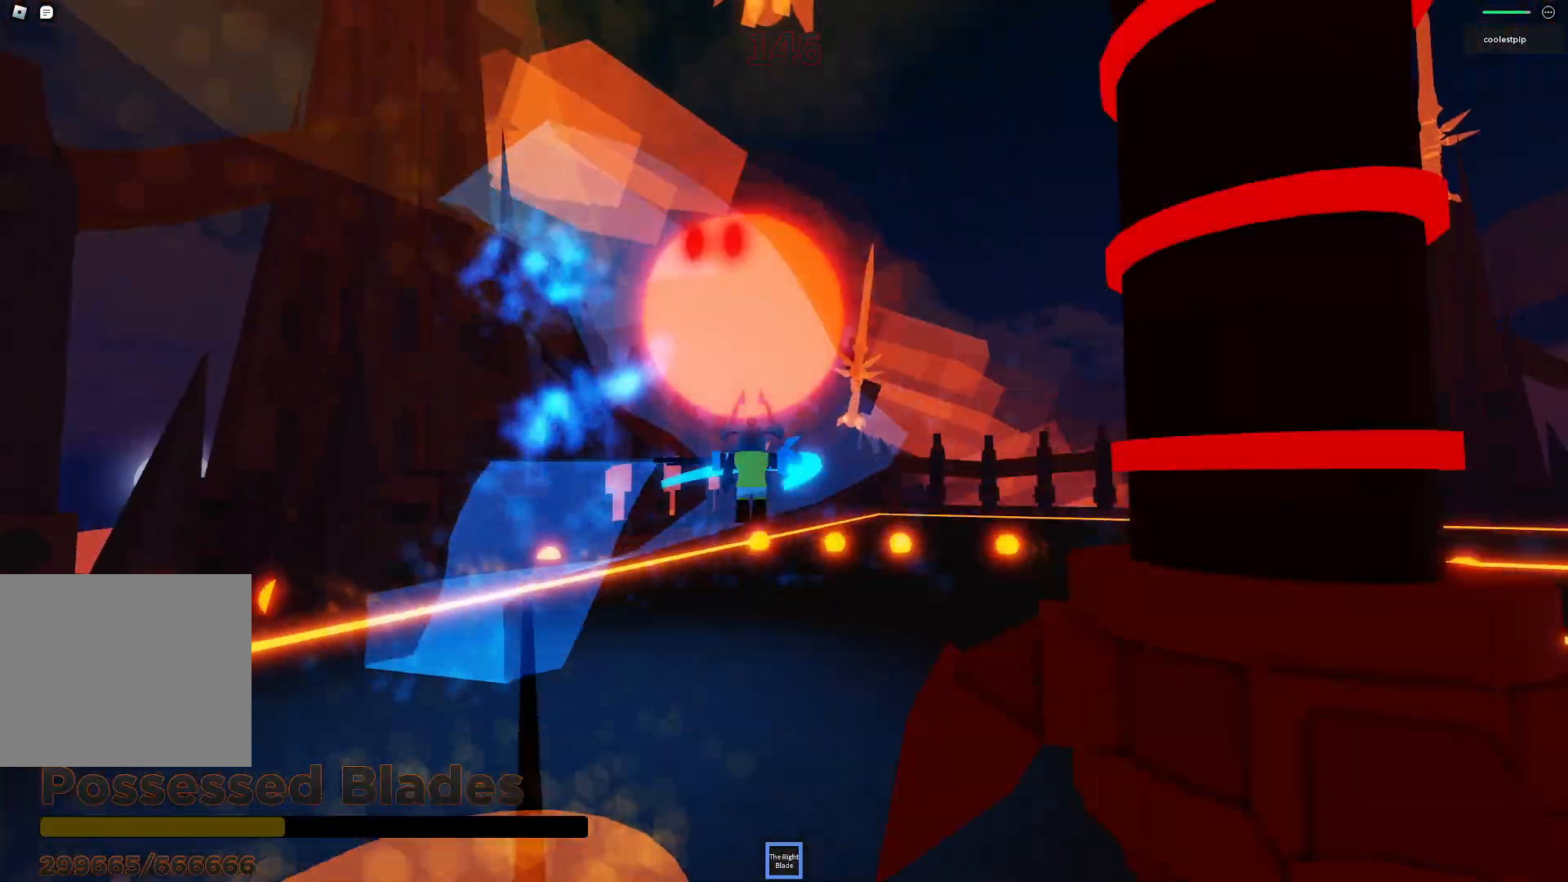
{"keys": ["space"], "events": [[33, "w", "up"], [333, "w", "down"], [366, "w", "up"]]}
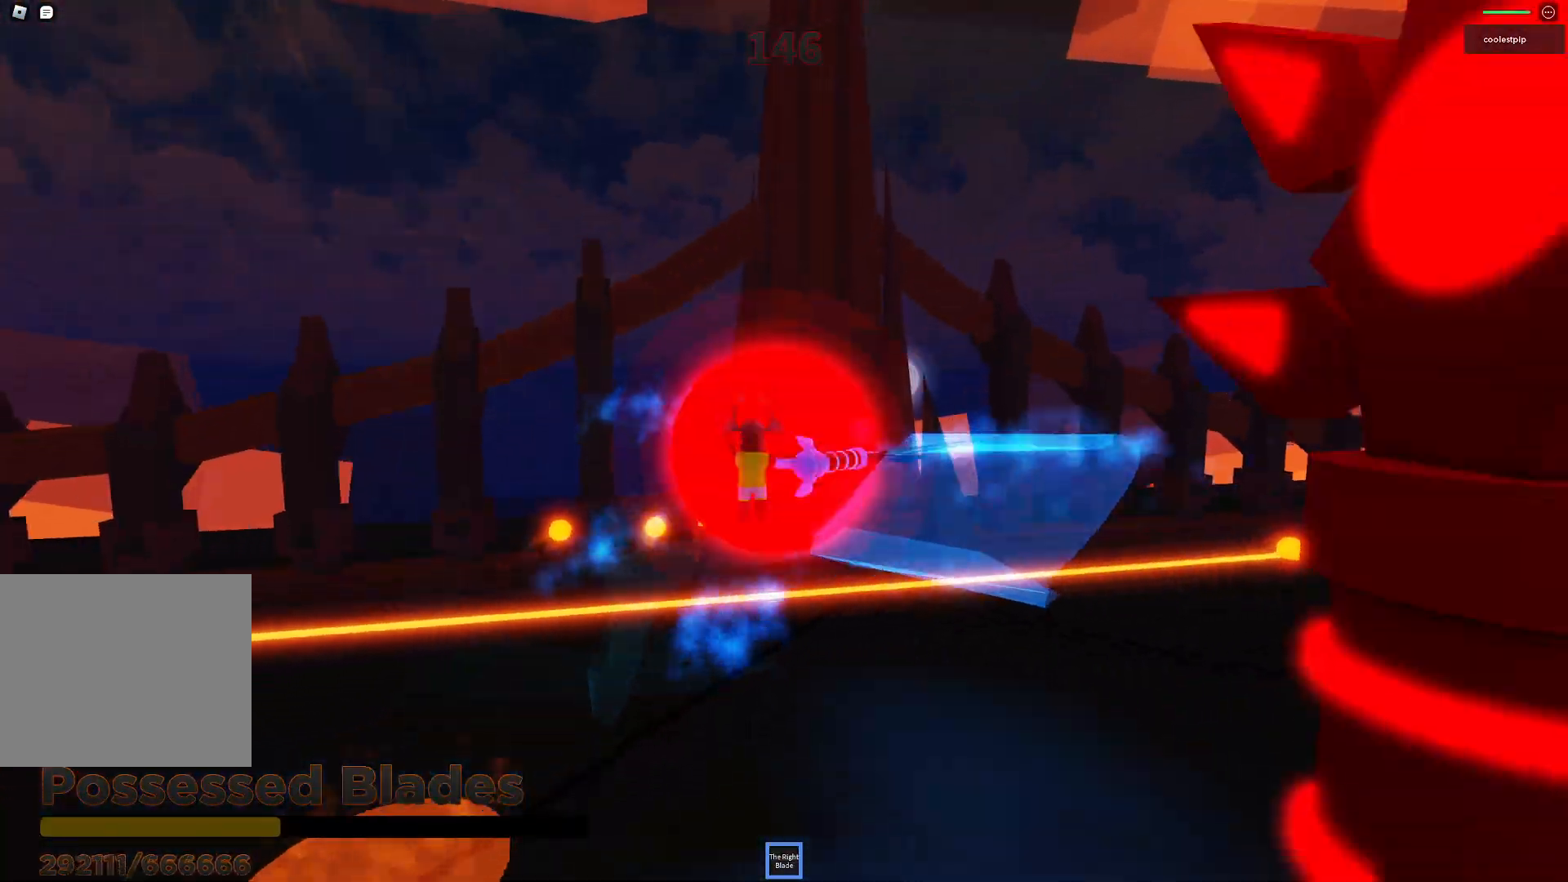
{"keys": ["a", "space"], "events": [[333, "a", "down"]]}
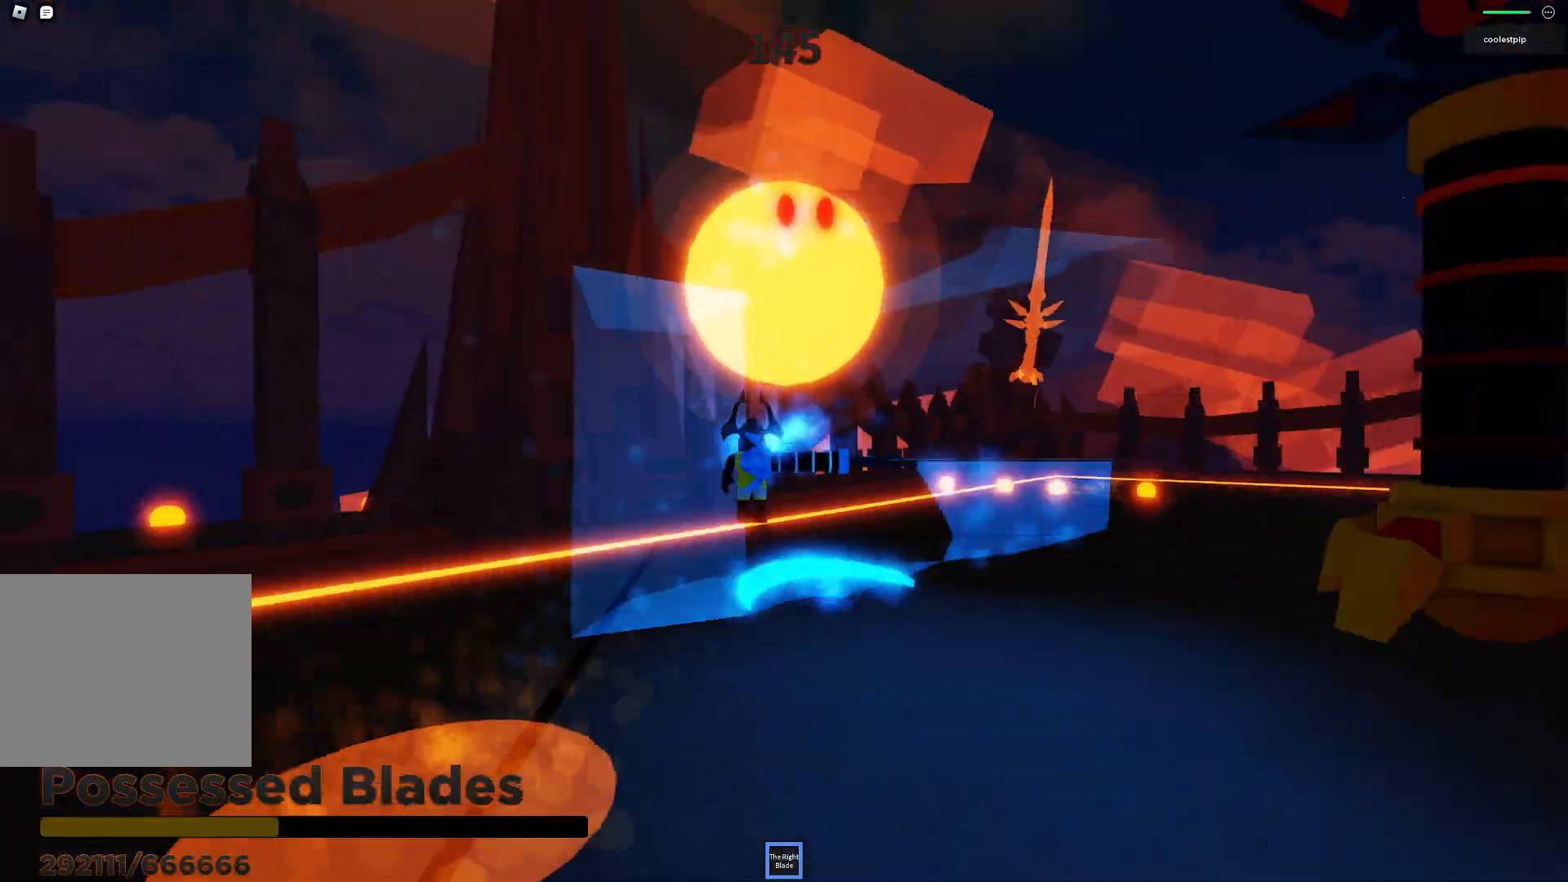
{"keys": ["space", "w"], "events": [[50, "w", "down"], [133, "a", "up"]]}
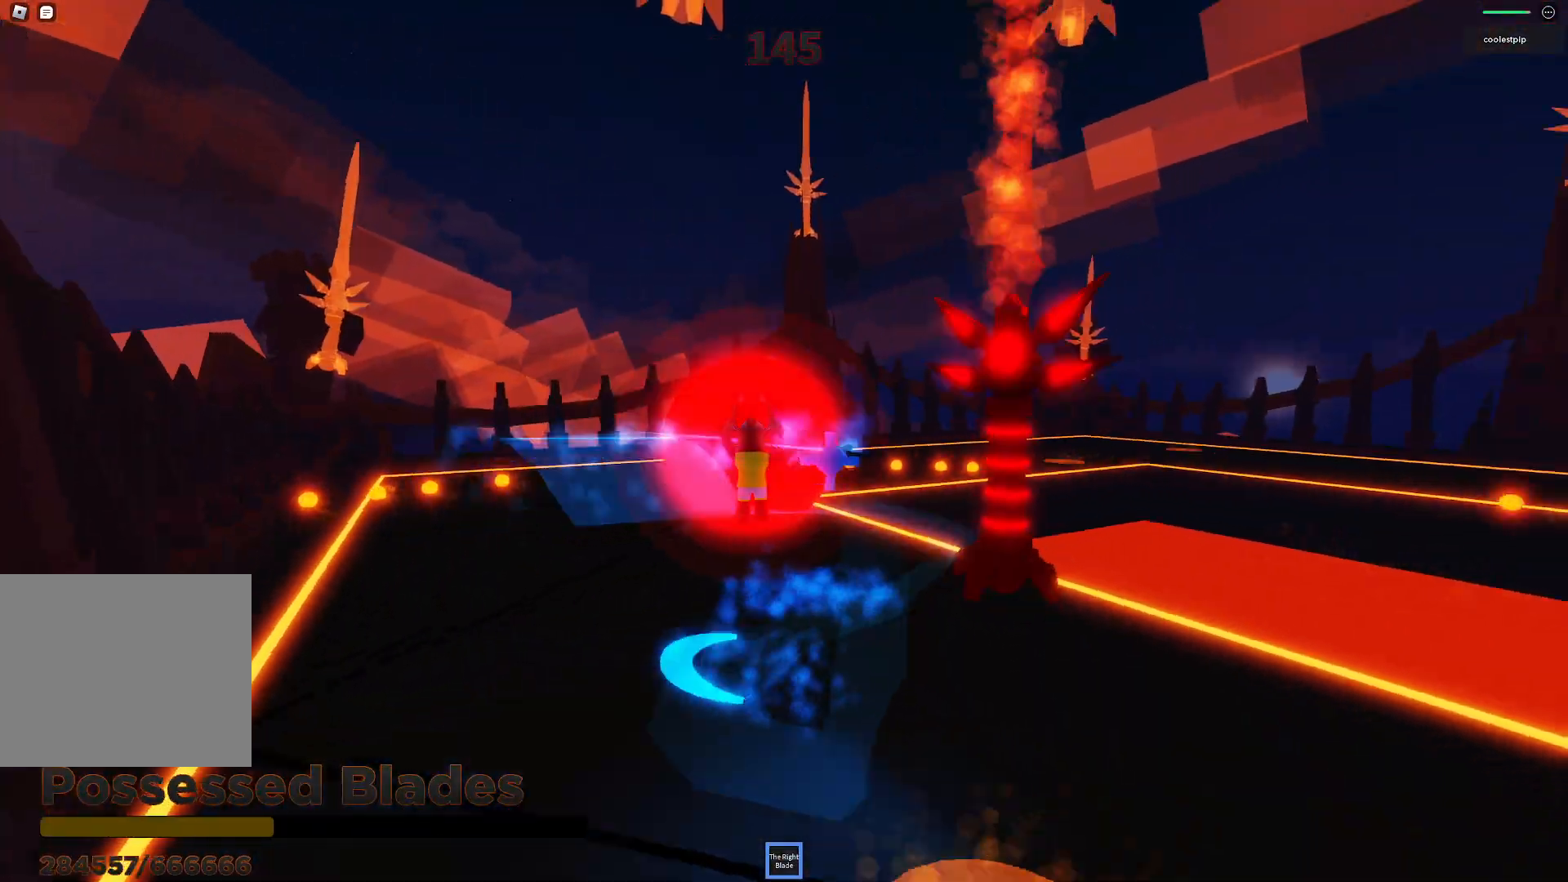
{"keys": ["space"], "events": [[33, "w", "up"], [283, "a", "down"], [366, "a", "up"]]}
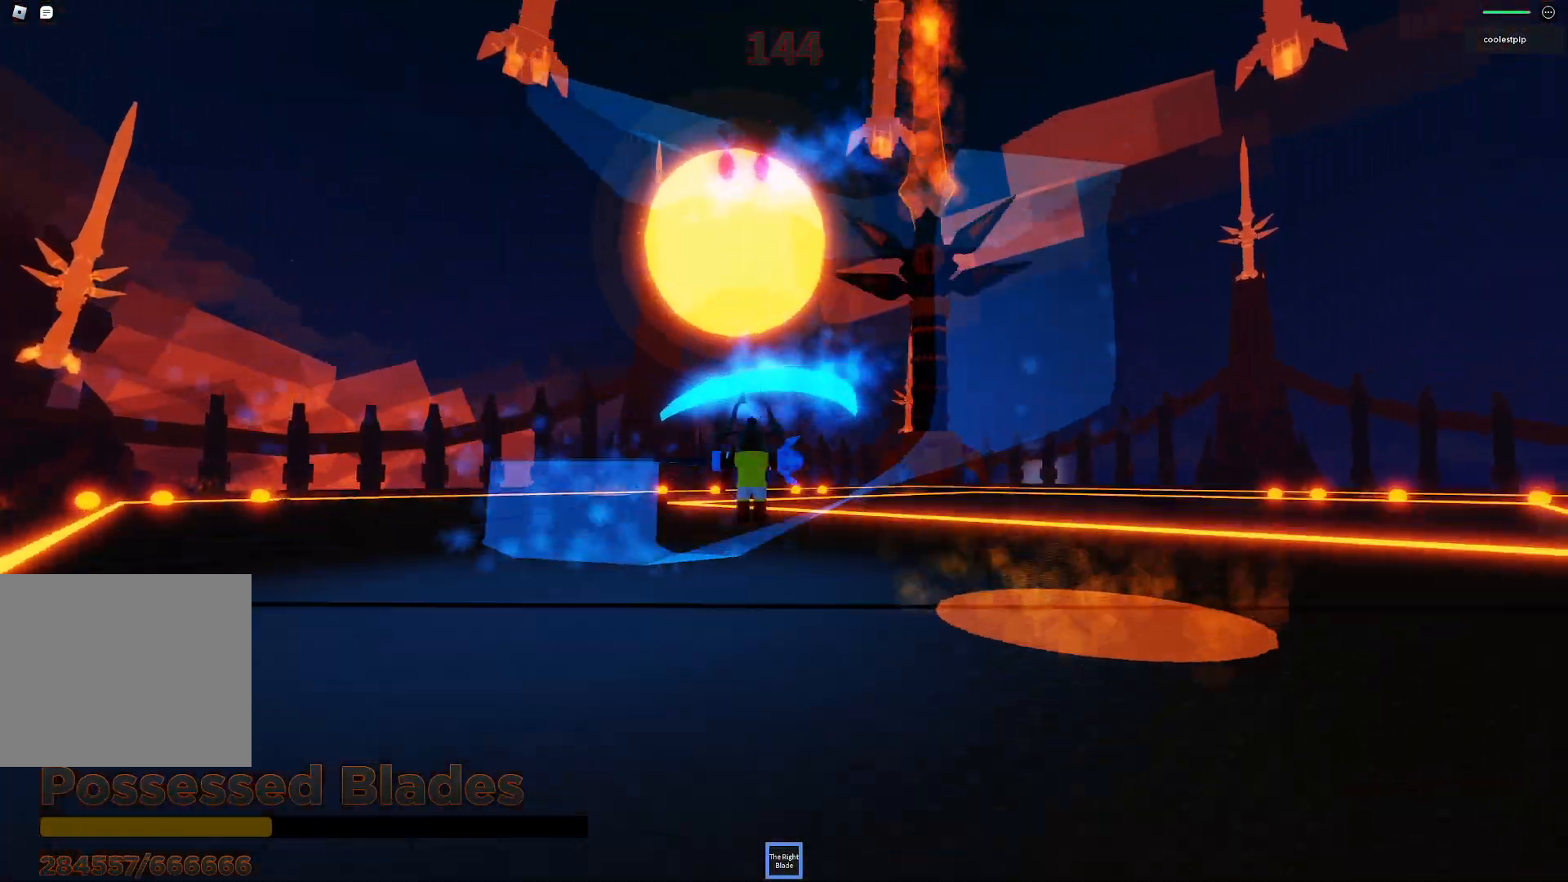
{"keys": ["space"], "events": [[50, "w", "down"], [216, "w", "up"], [300, "a", "down"], [433, "a", "up"]]}
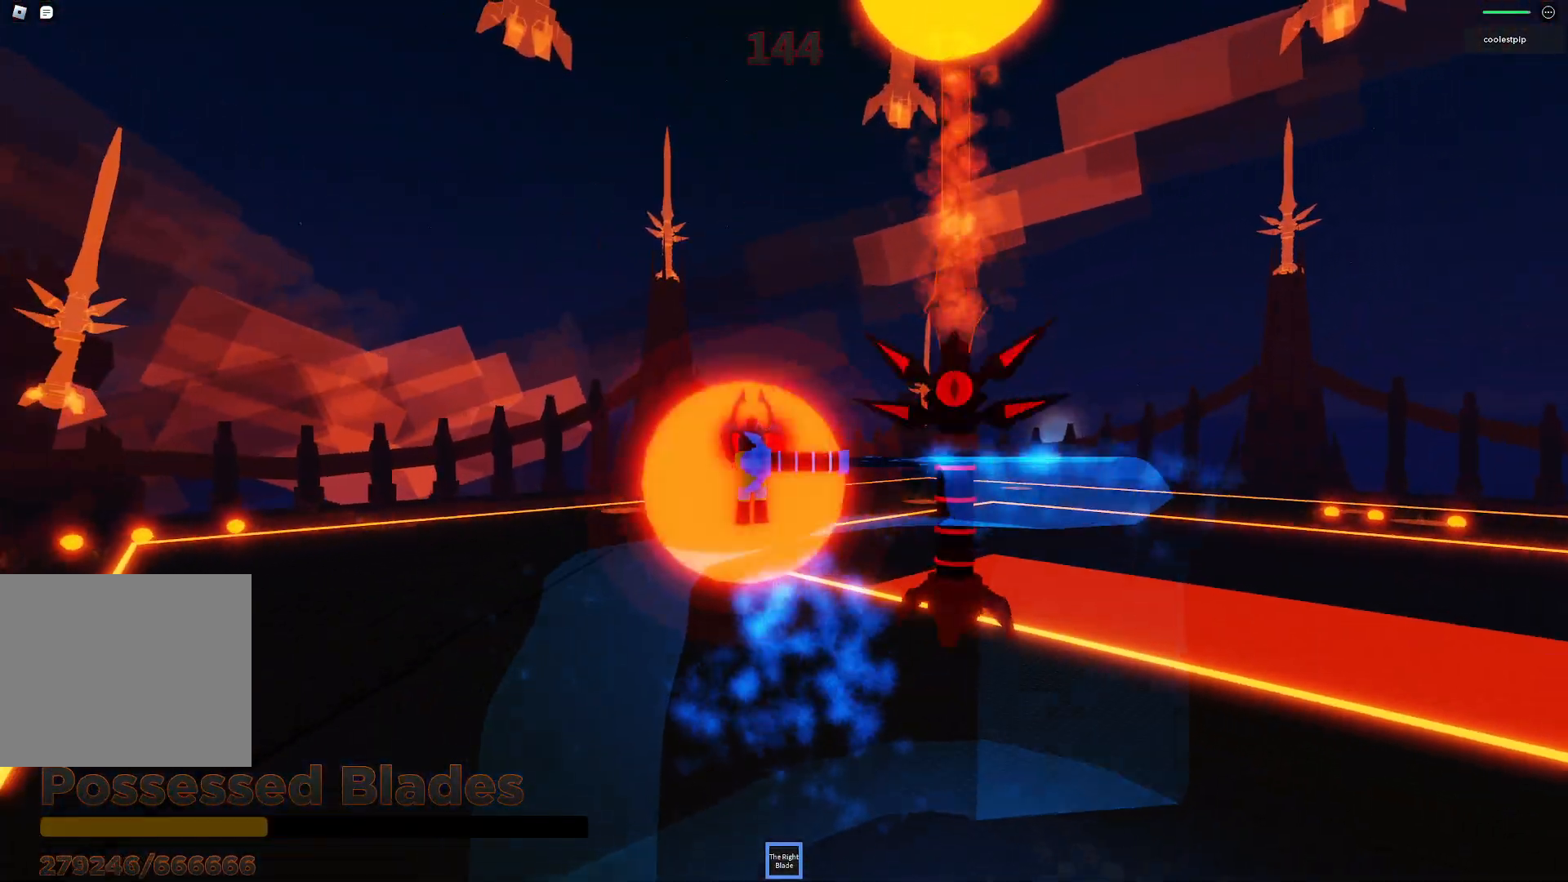
{"keys": ["space"], "events": []}
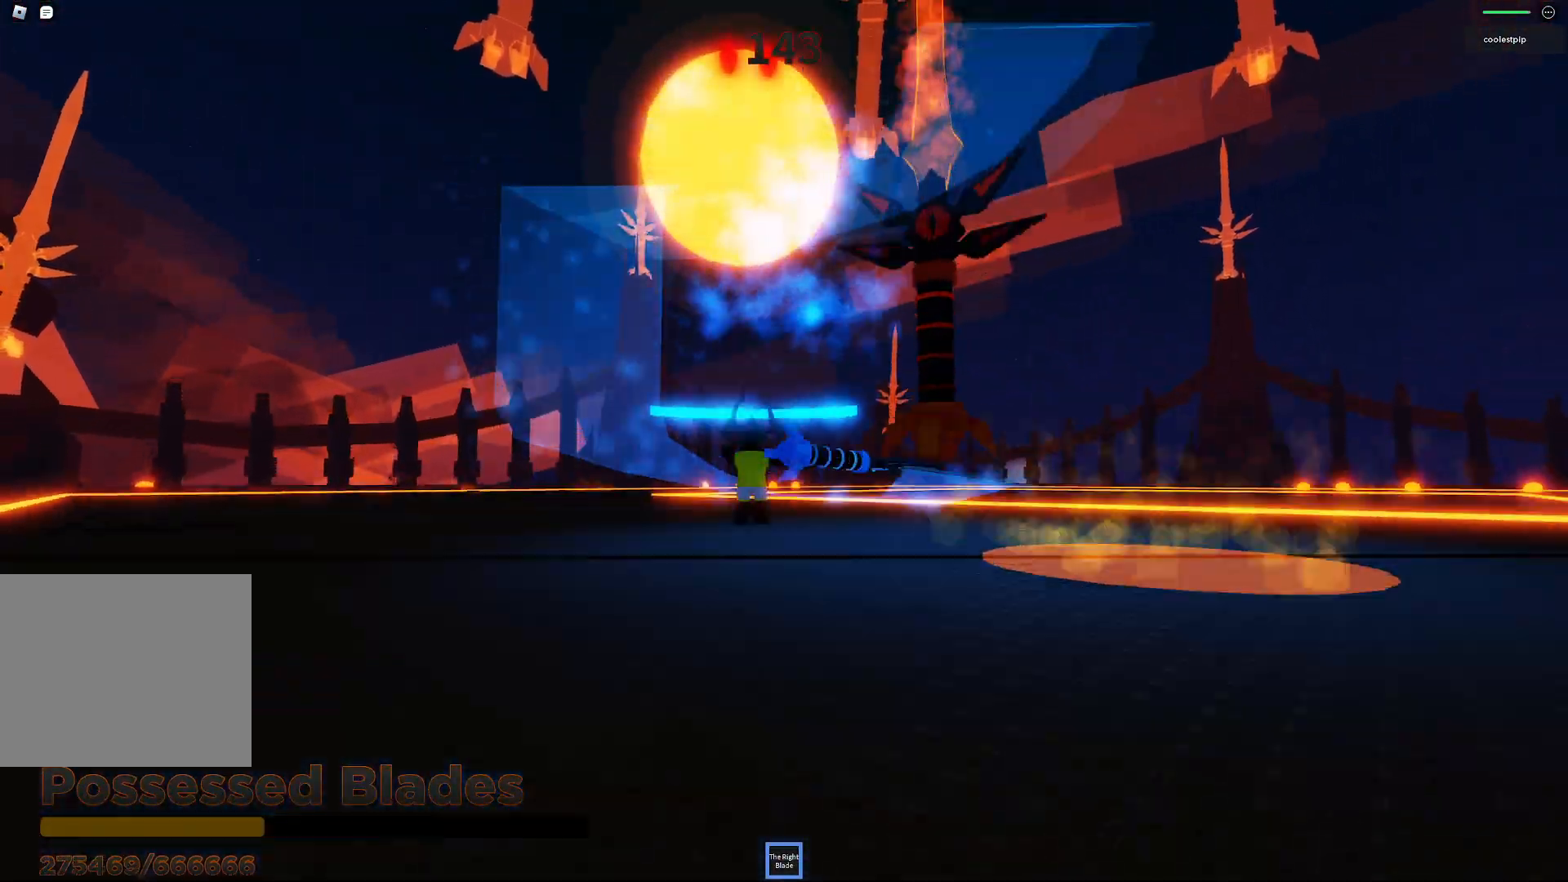
{"keys": ["space"], "events": [[366, "a", "down"], [400, "s", "down"], [466, "a", "up"], [500, "s", "up"]]}
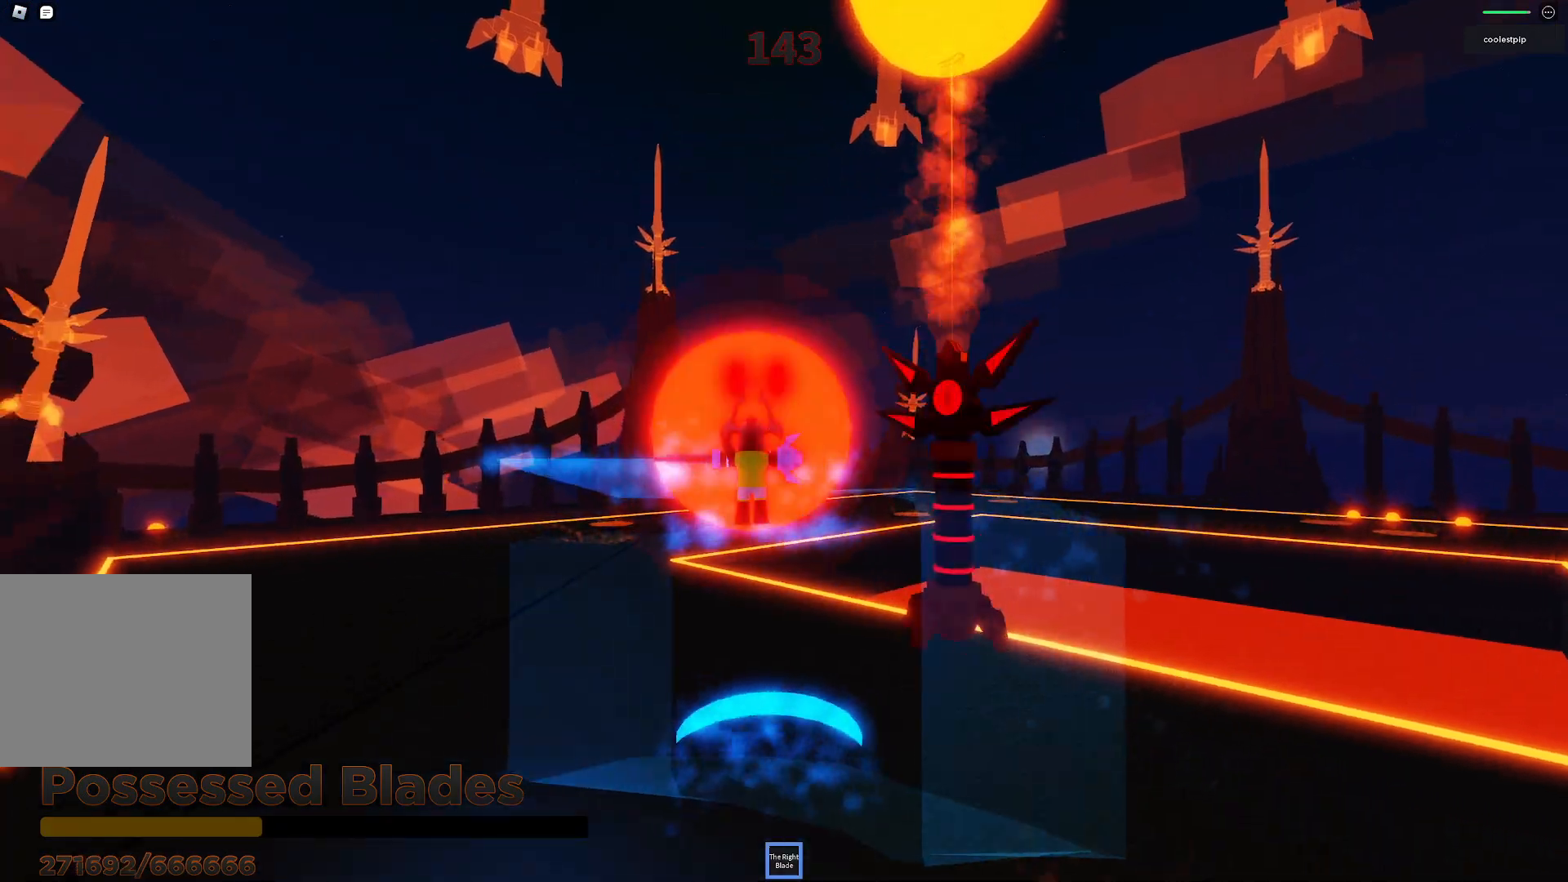
{"keys": ["space"], "events": []}
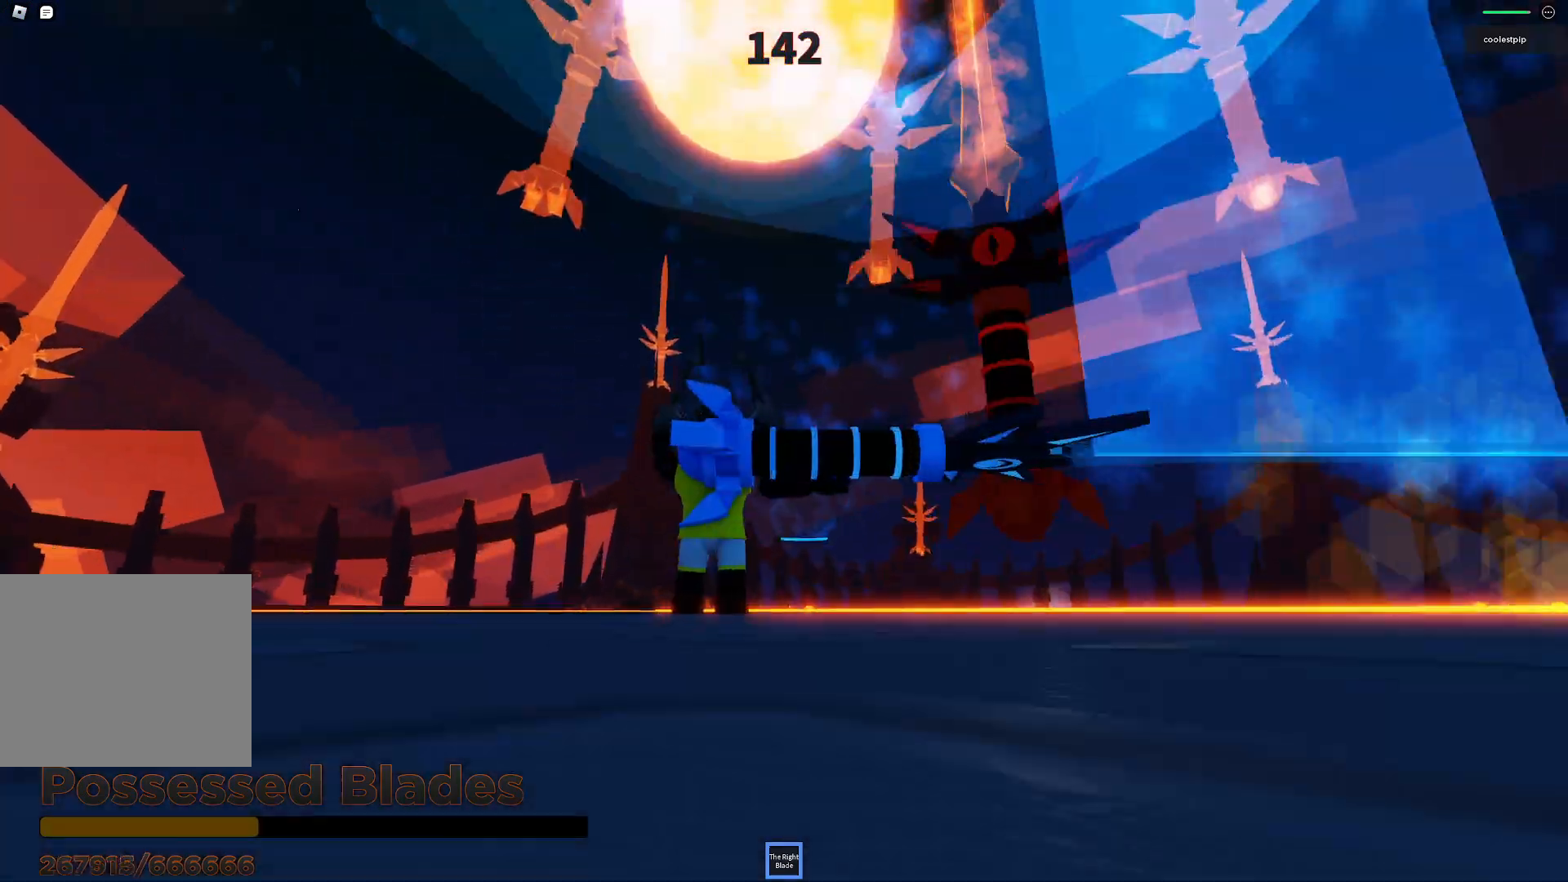
{"keys": ["q", "space"], "events": [[350, "q", "down"]]}
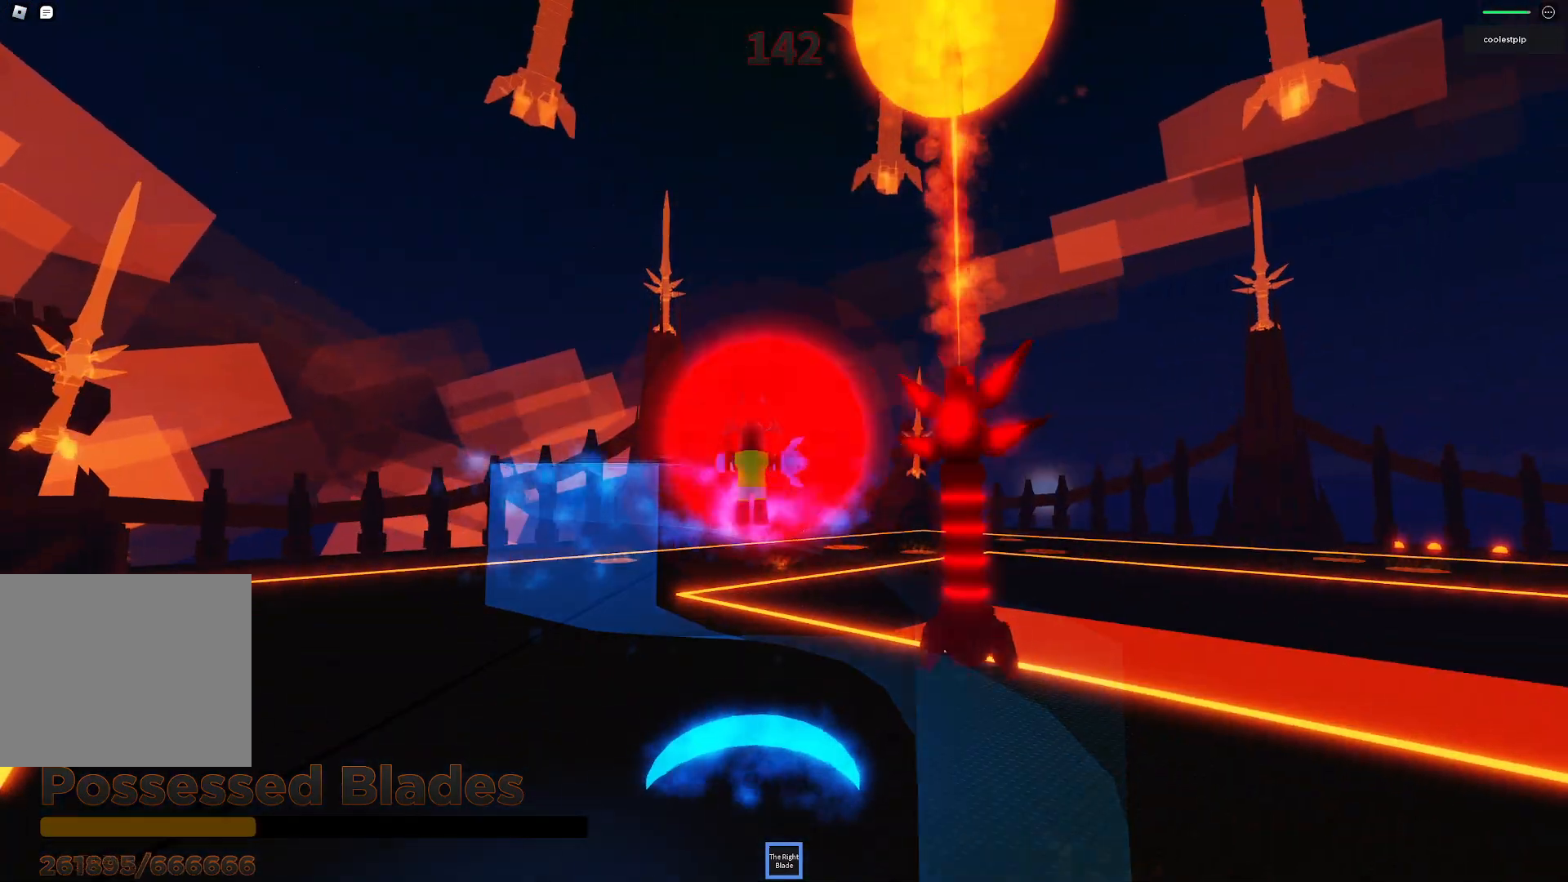
{"keys": ["space"], "events": [[116, "q", "up"]]}
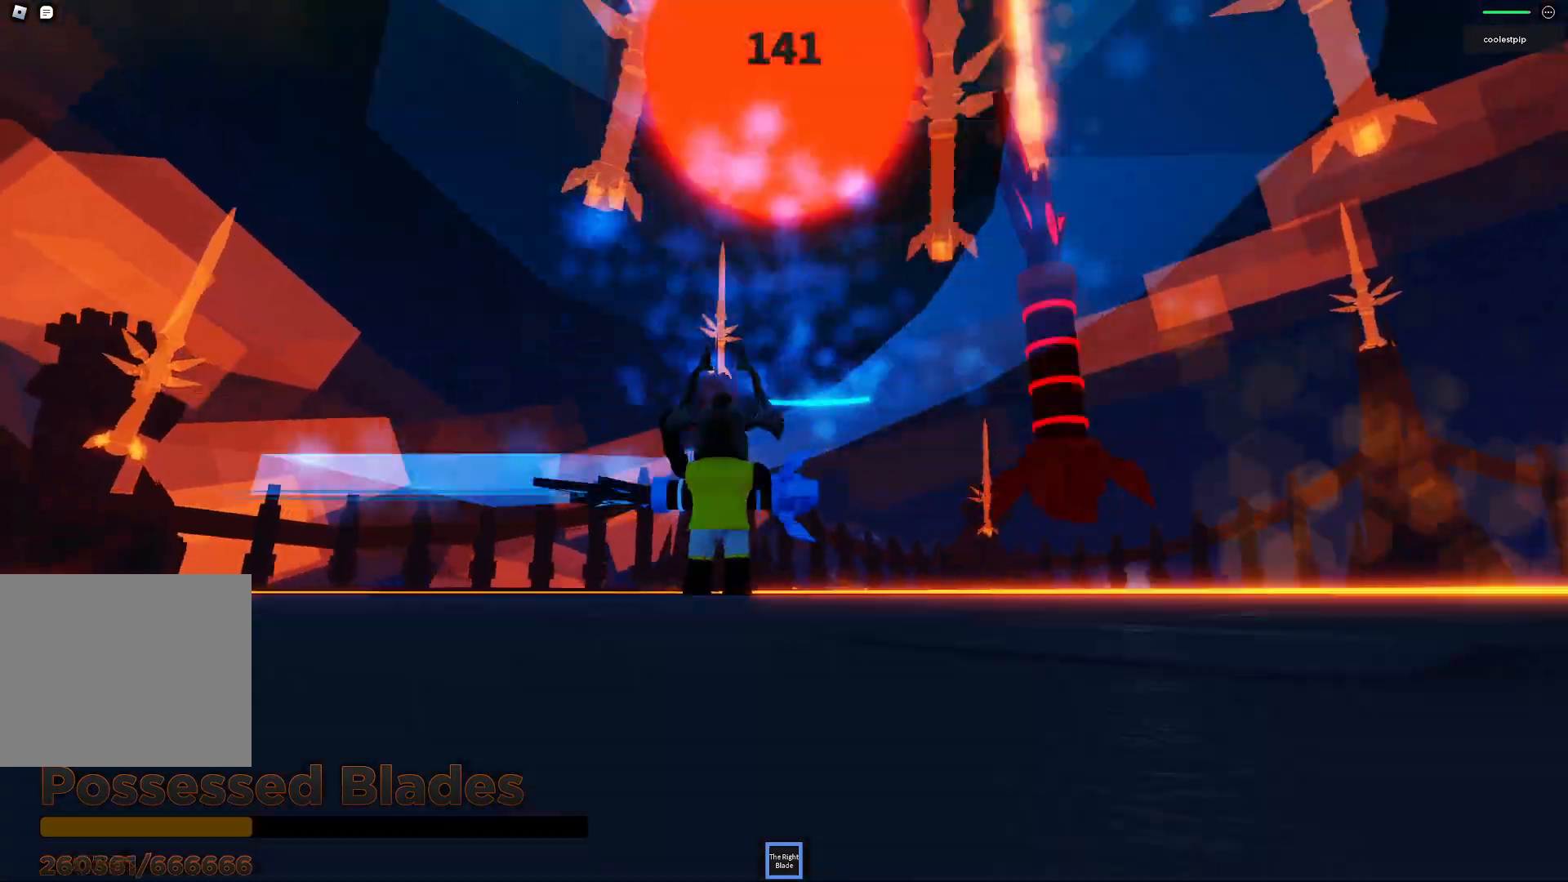
{"keys": ["space"], "events": [[100, "d", "down"], [116, "w", "down"], [233, "w", "up"], [333, "d", "up"]]}
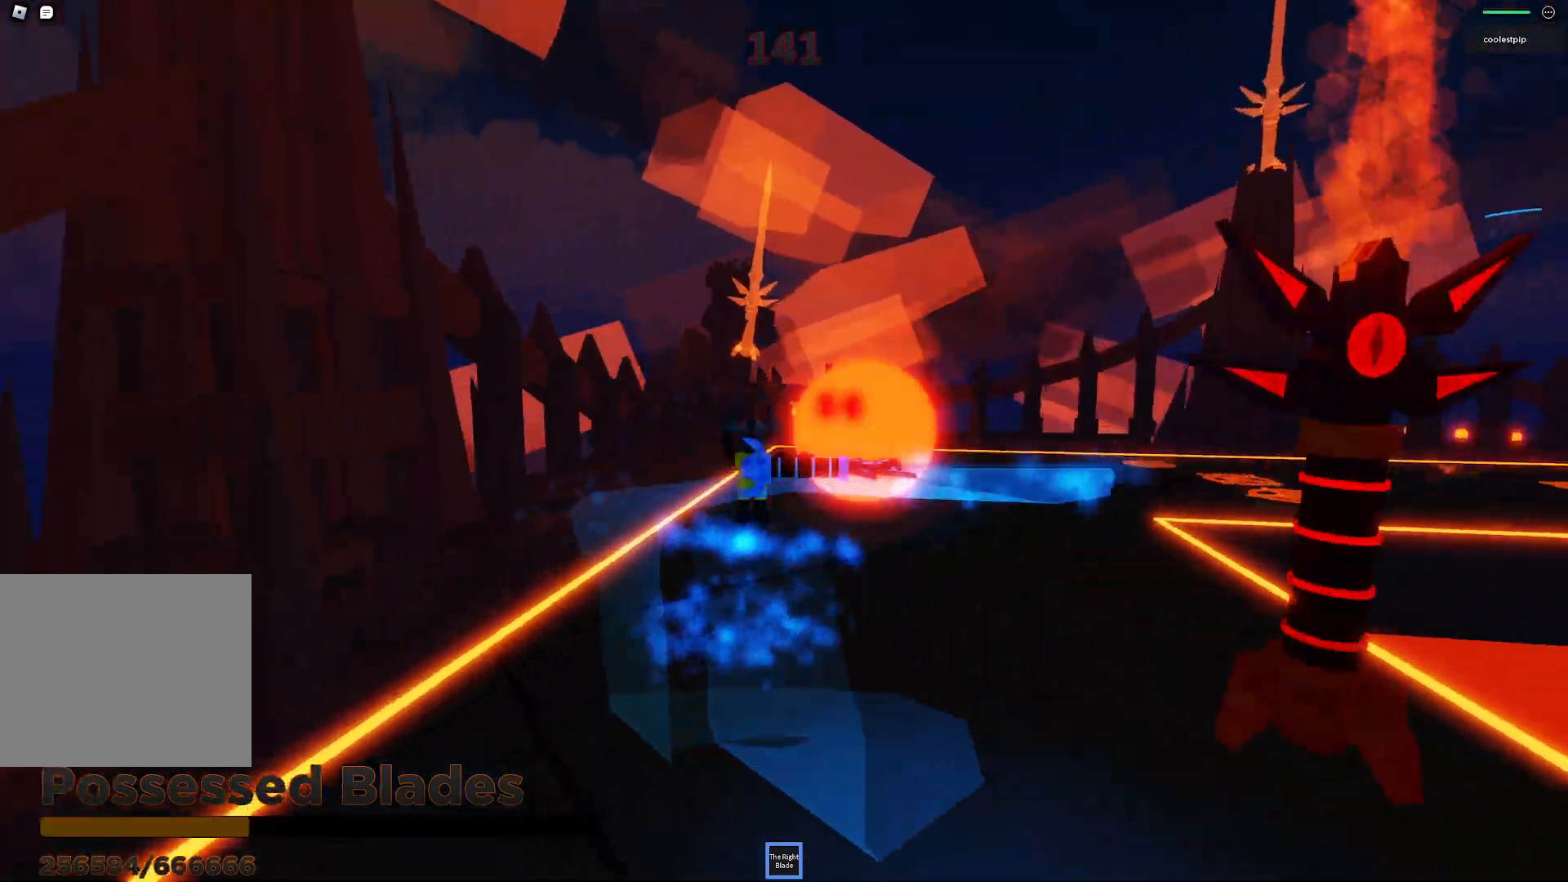
{"keys": ["space", "w"], "events": [[66, "d", "down"], [333, "w", "down"], [366, "d", "up"]]}
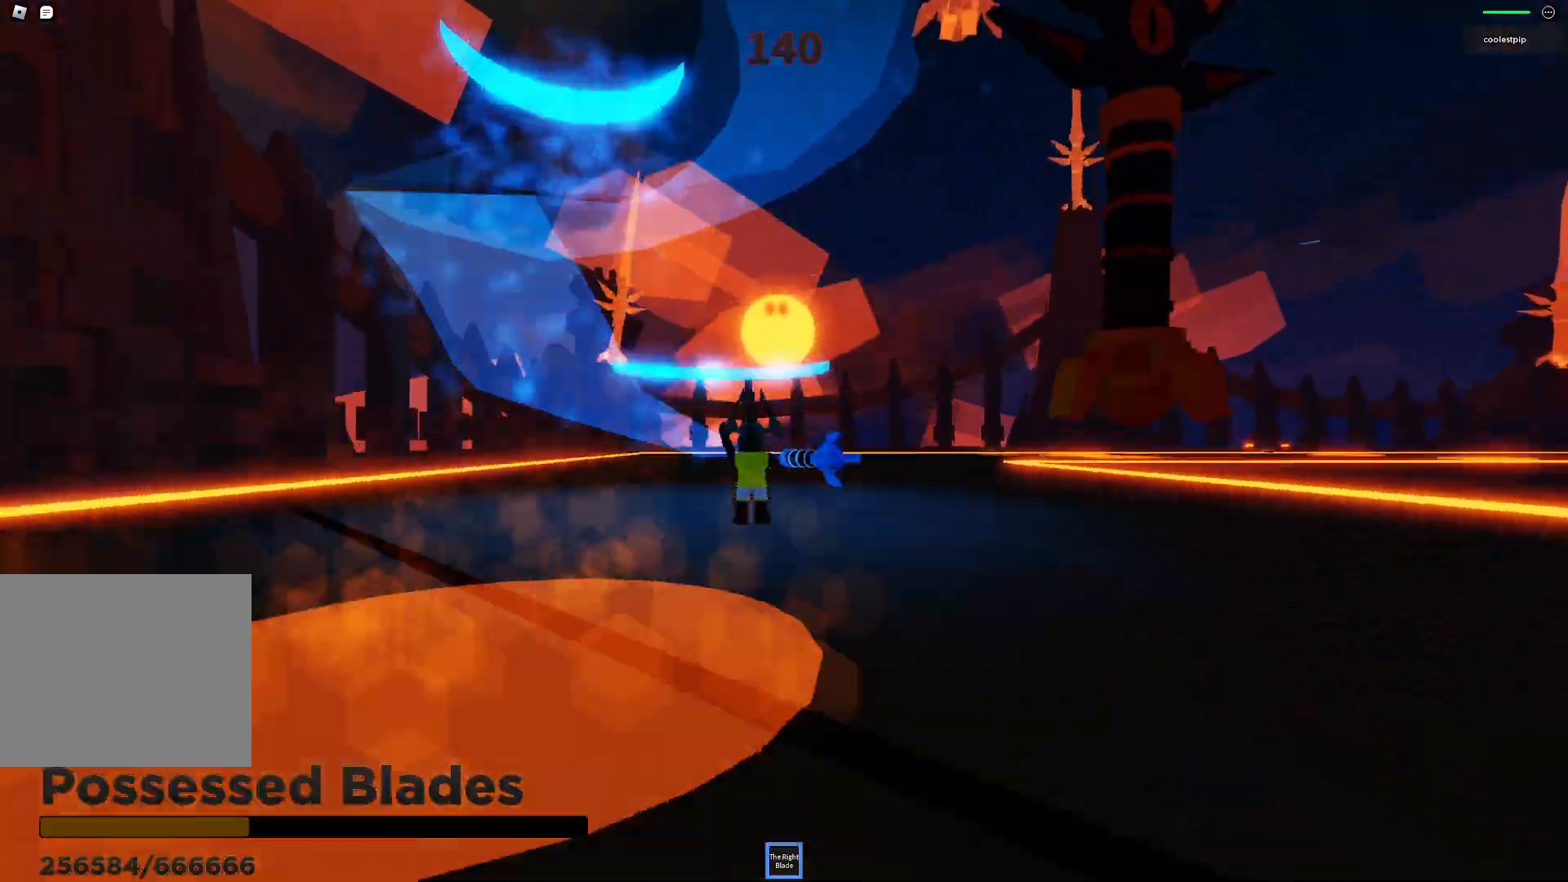
{"keys": ["space", "w"], "events": []}
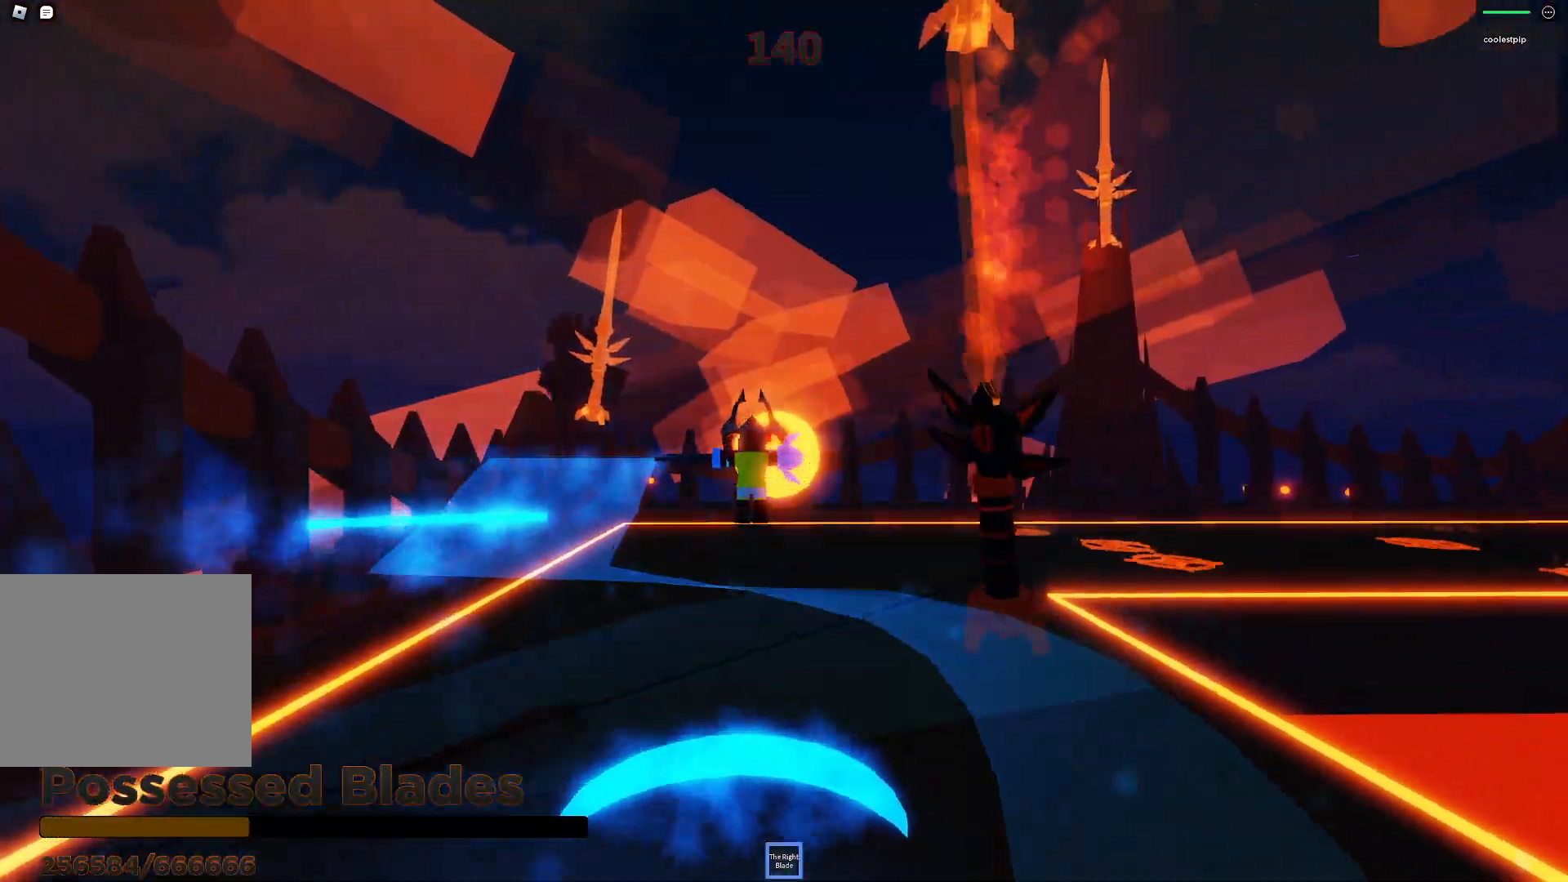
{"keys": ["space", "w"], "events": []}
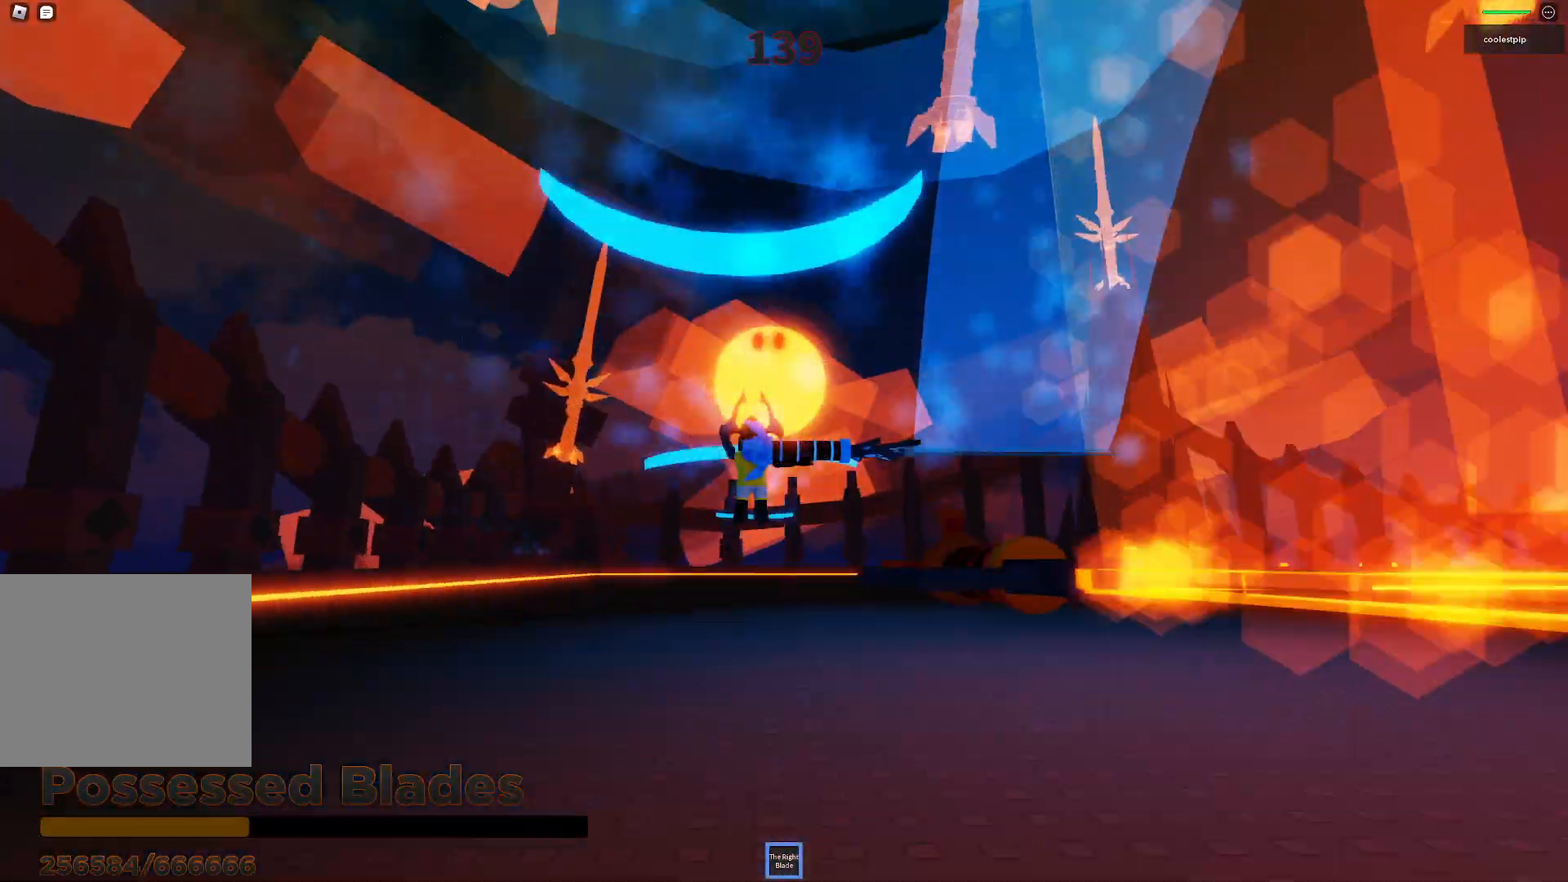
{"keys": ["space", "w"], "events": []}
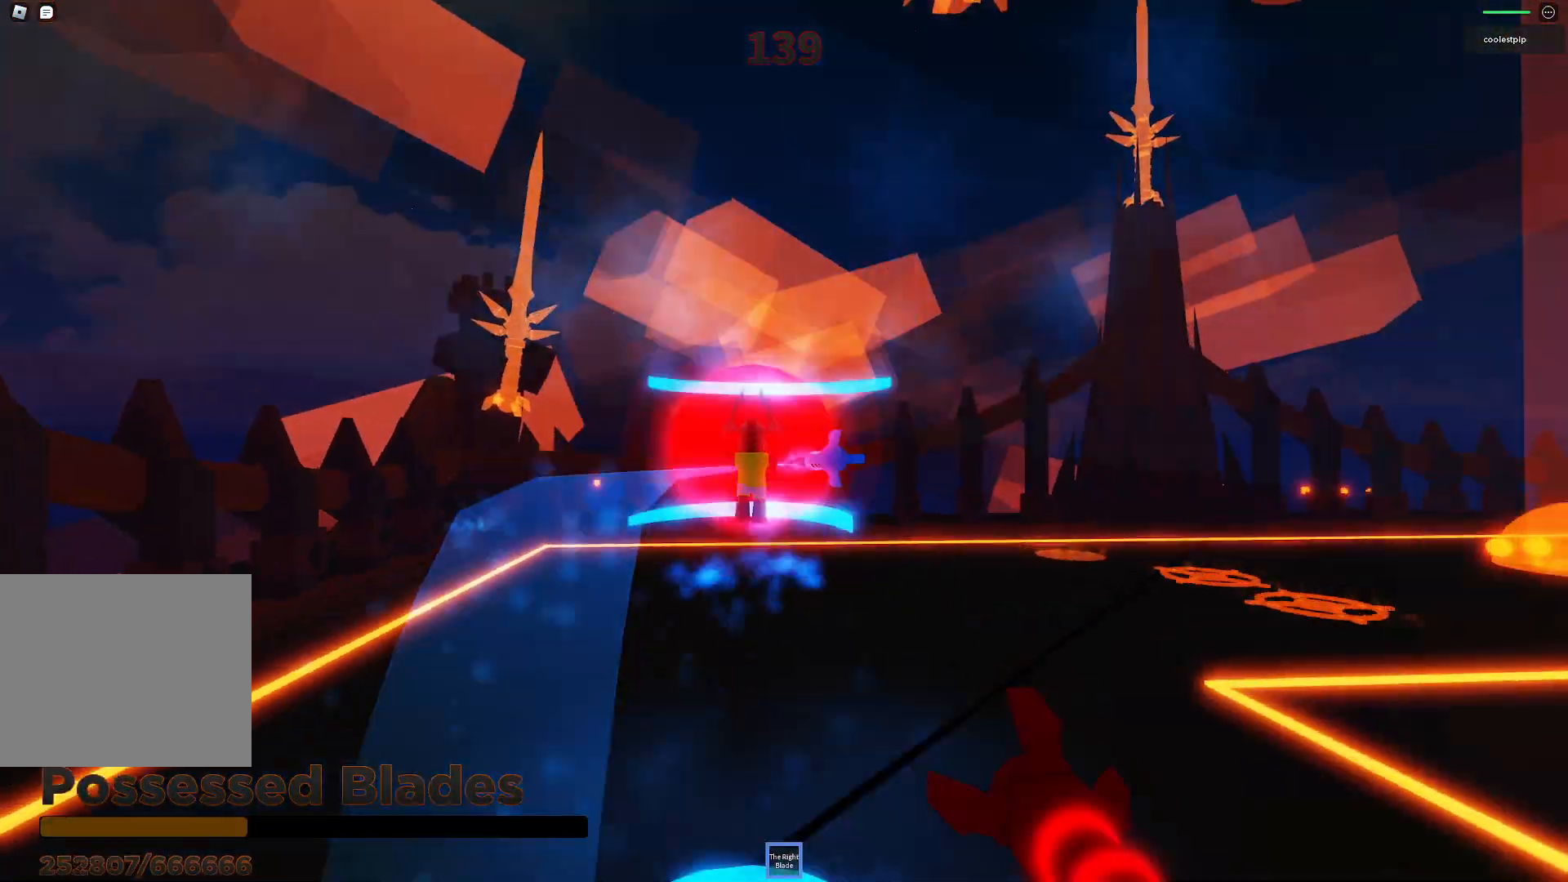
{"keys": ["space"], "events": [[50, "a", "down"], [133, "w", "up"], [183, "a", "up"], [300, "s", "down"], [483, "s", "up"]]}
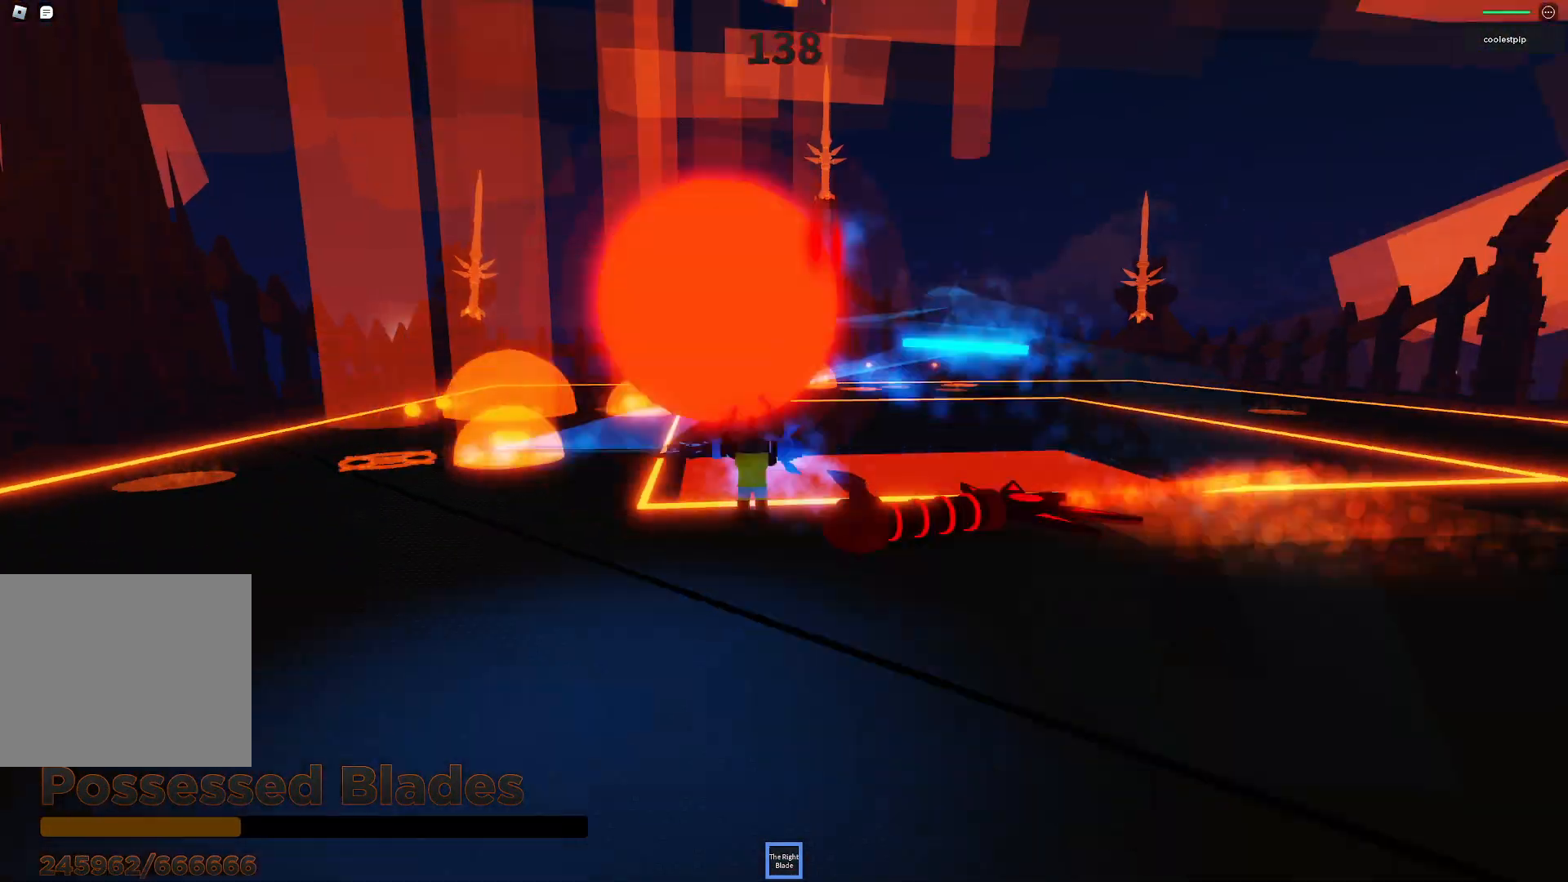
{"keys": ["space"], "events": [[166, "s", "down"], [250, "s", "up"], [383, "s", "down"], [500, "s", "up"]]}
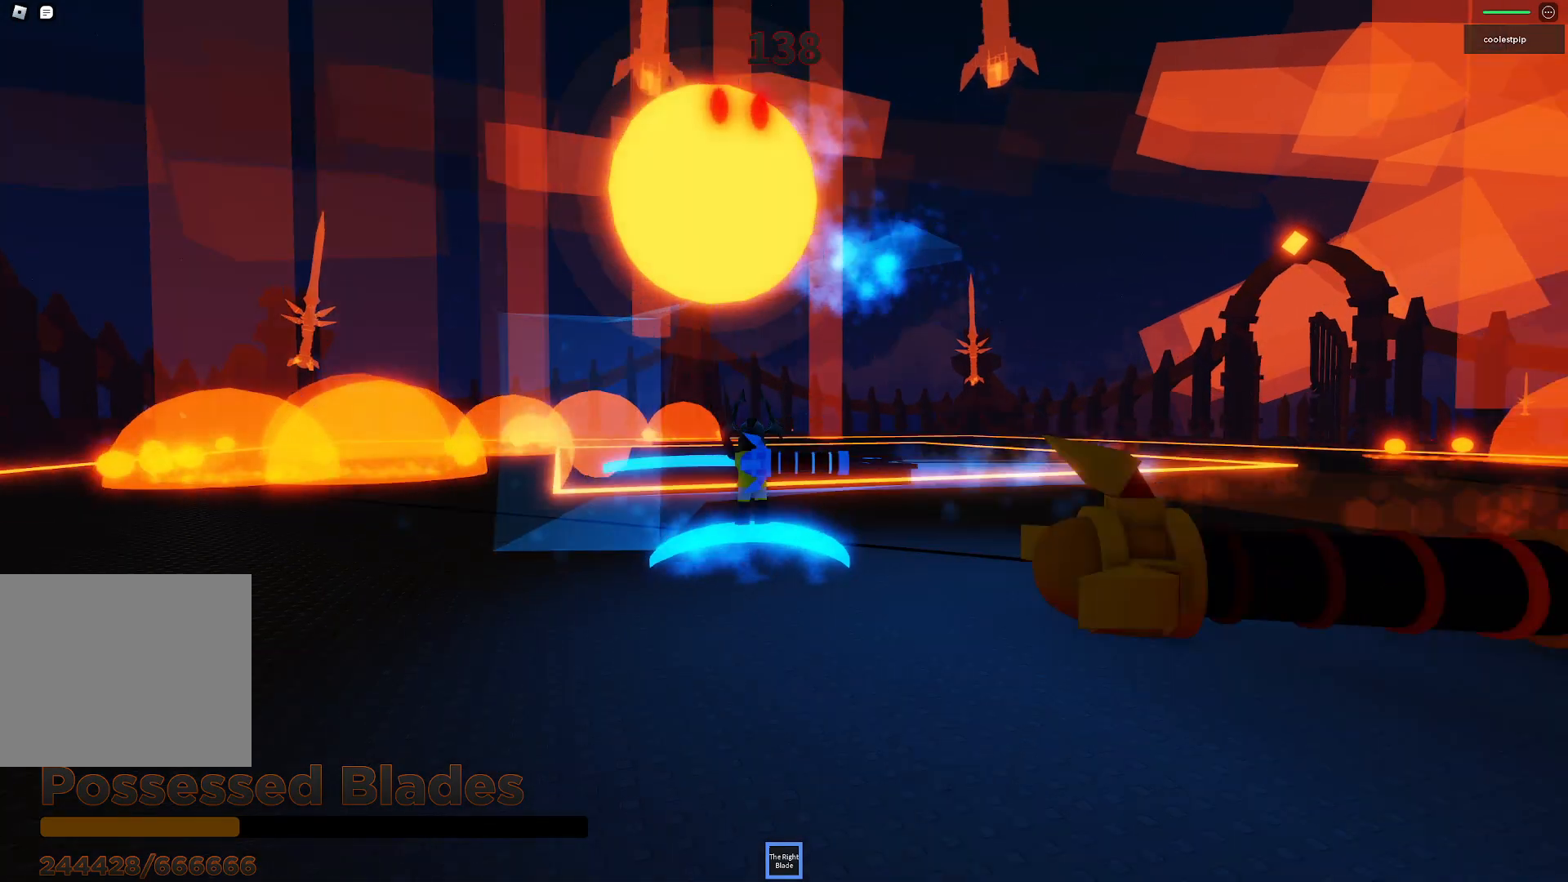
{"keys": ["space"], "events": [[233, "a", "down"], [233, "s", "down"], [333, "a", "up"], [366, "s", "up"]]}
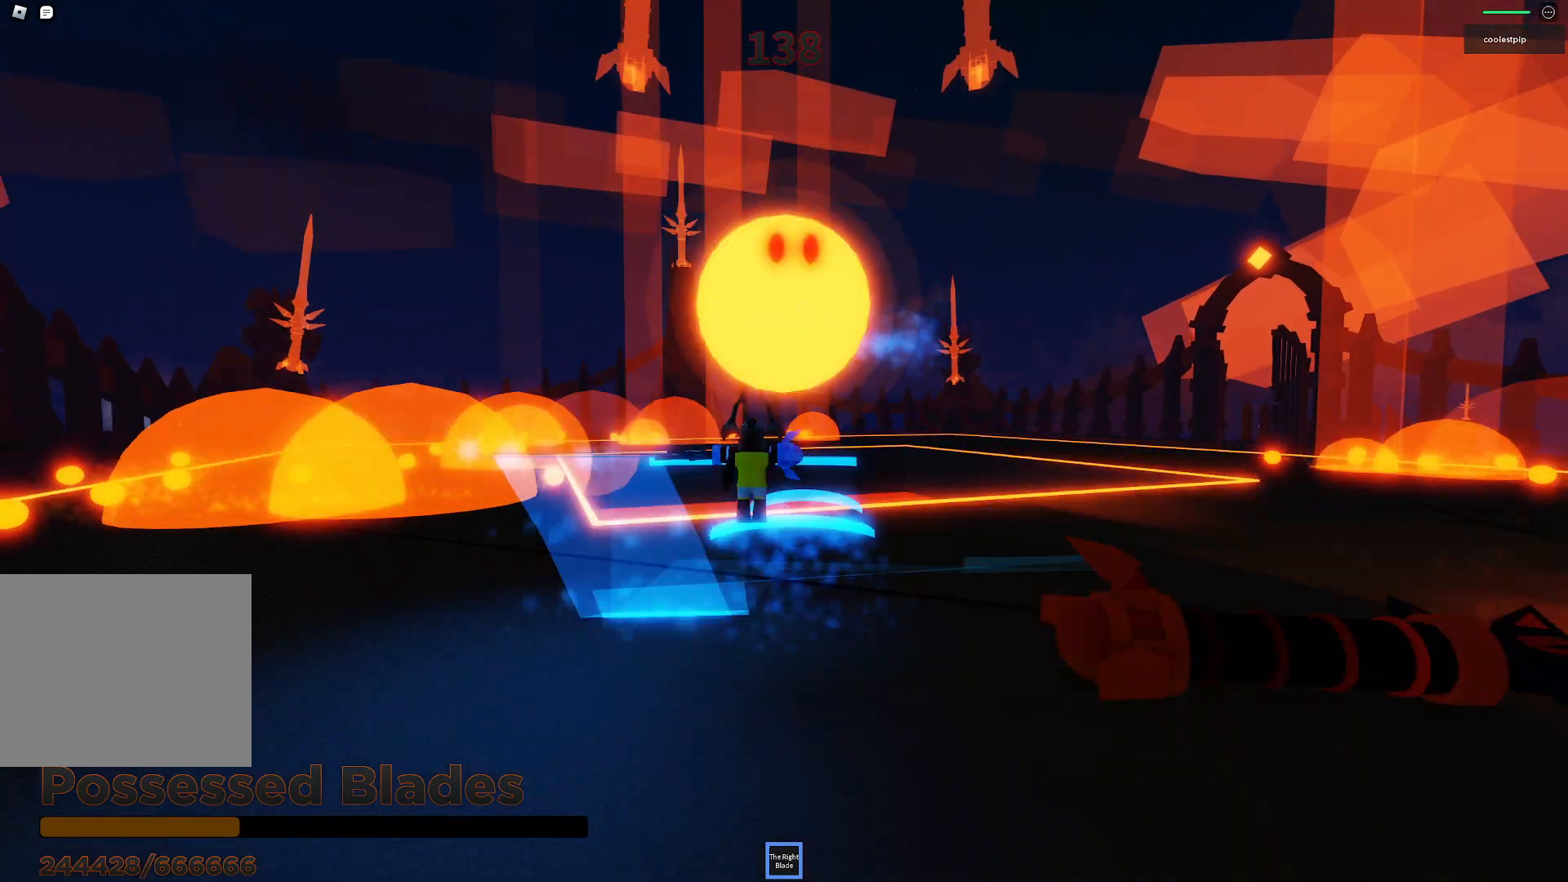
{"keys": ["space"], "events": []}
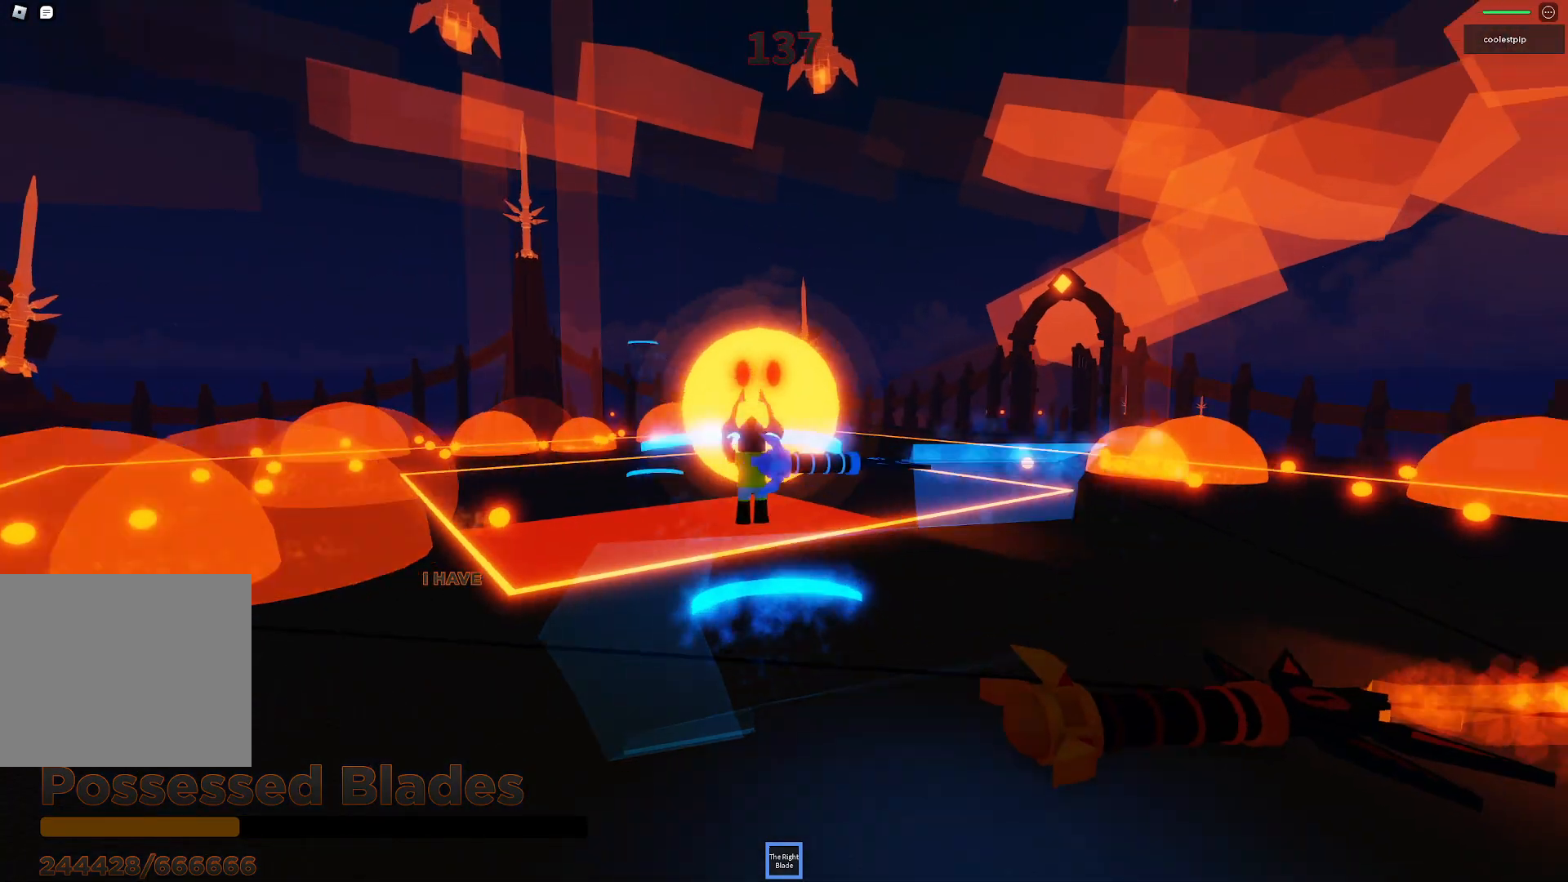
{"keys": ["shift", "space"], "events": [[250, "shift", "down"]]}
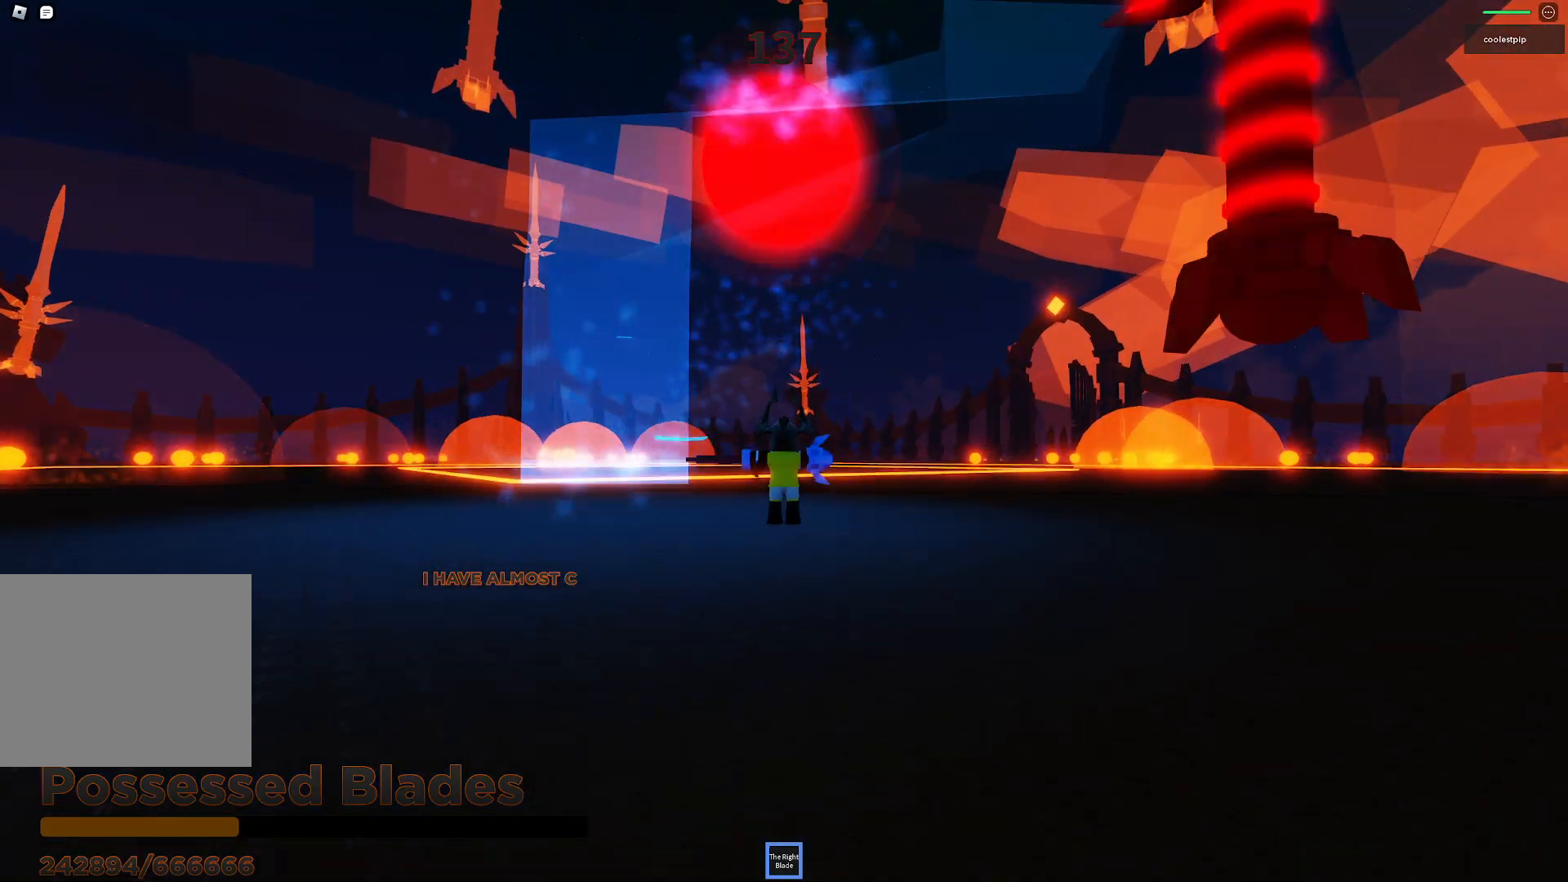
{"keys": ["space"], "events": [[383, "shift", "up"]]}